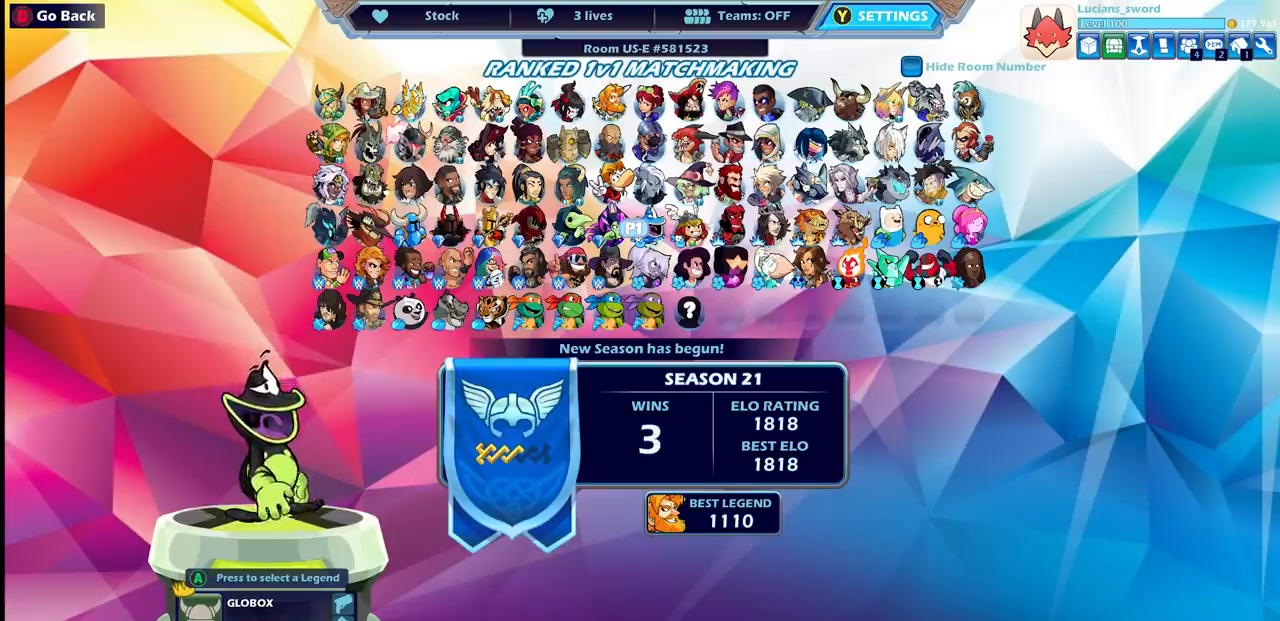
Gameplay with a controller (PlayStation layout); each line is a JSON object with the inputs held at the frame after it. "events" lists button and stick changes between this image and that frame as [ms after this image, input, new state], when the widget could be followed in between. Not read: L3 R3.
{"buttons": [], "left_stick": "center", "right_stick": "center", "events": [[317, "DPAD_UP", "down"], [417, "DPAD_UP", "up"]]}
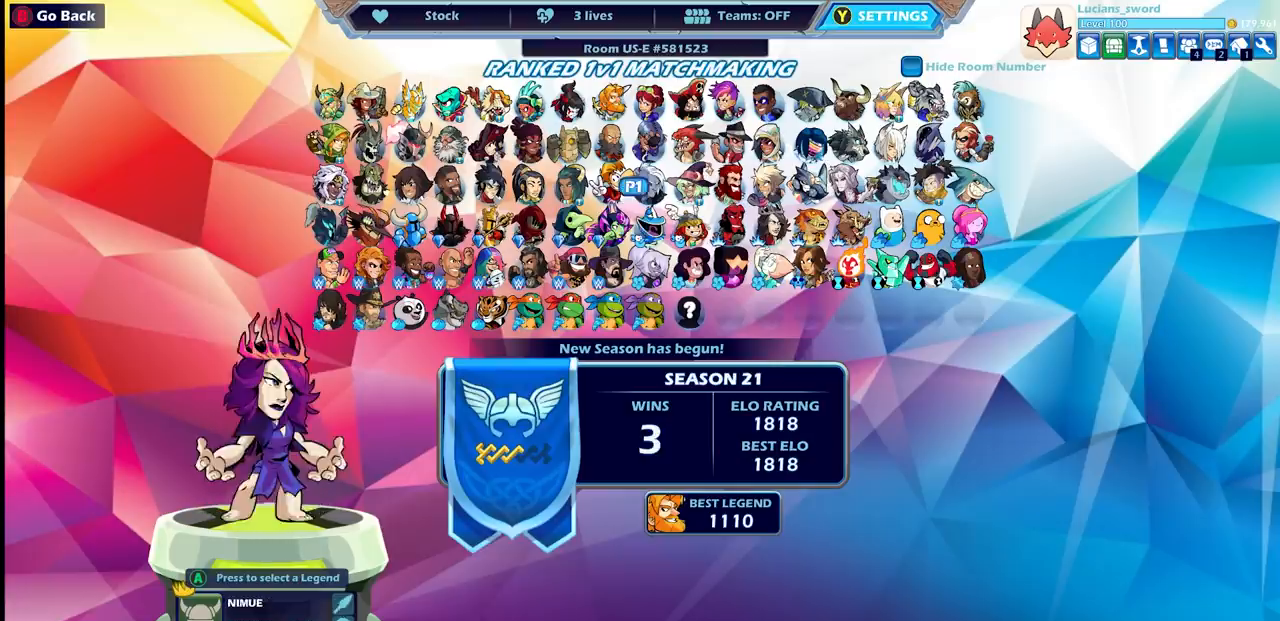
{"buttons": ["DPAD_LEFT"], "left_stick": "center", "right_stick": "center", "events": [[100, "DPAD_LEFT", "down"], [233, "DPAD_LEFT", "up"], [317, "DPAD_LEFT", "down"], [383, "DPAD_LEFT", "up"], [483, "DPAD_LEFT", "down"]]}
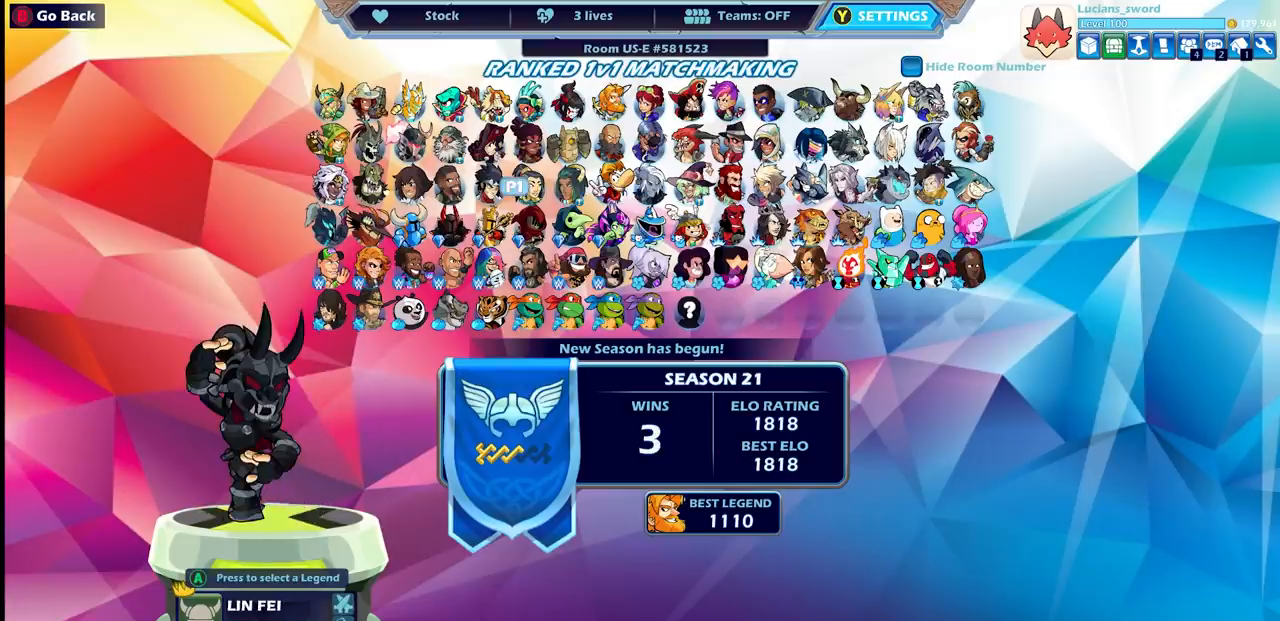
{"buttons": [], "left_stick": "center", "right_stick": "center", "events": [[67, "DPAD_LEFT", "up"]]}
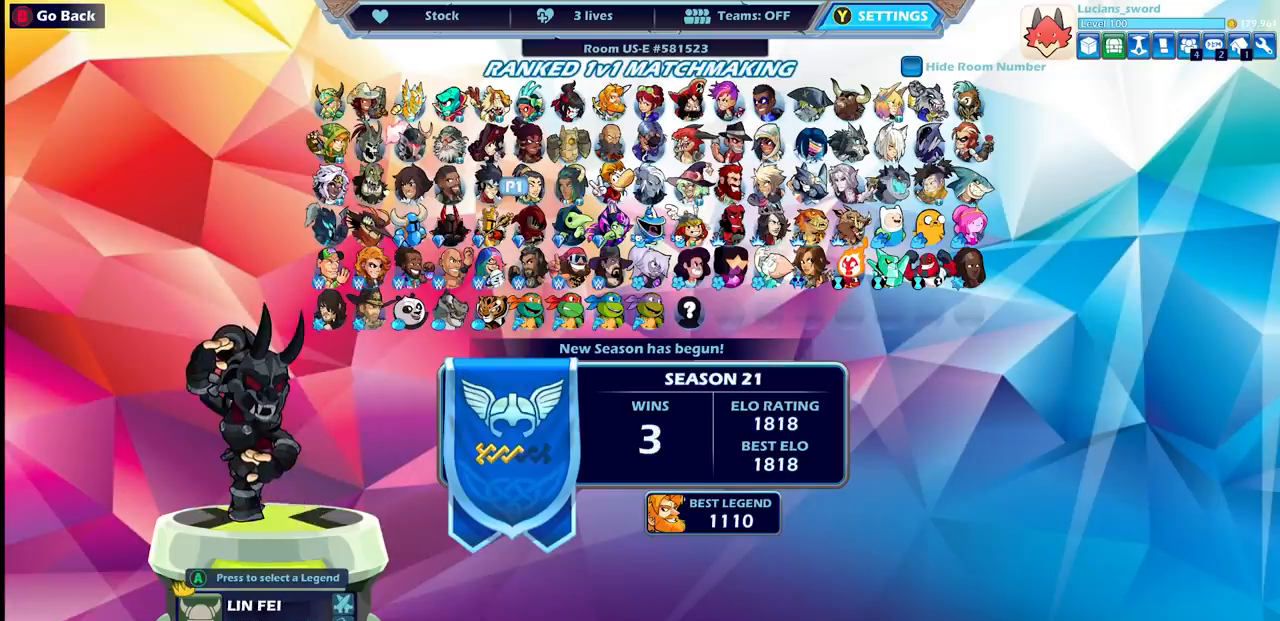
{"buttons": [], "left_stick": "center", "right_stick": "center", "events": []}
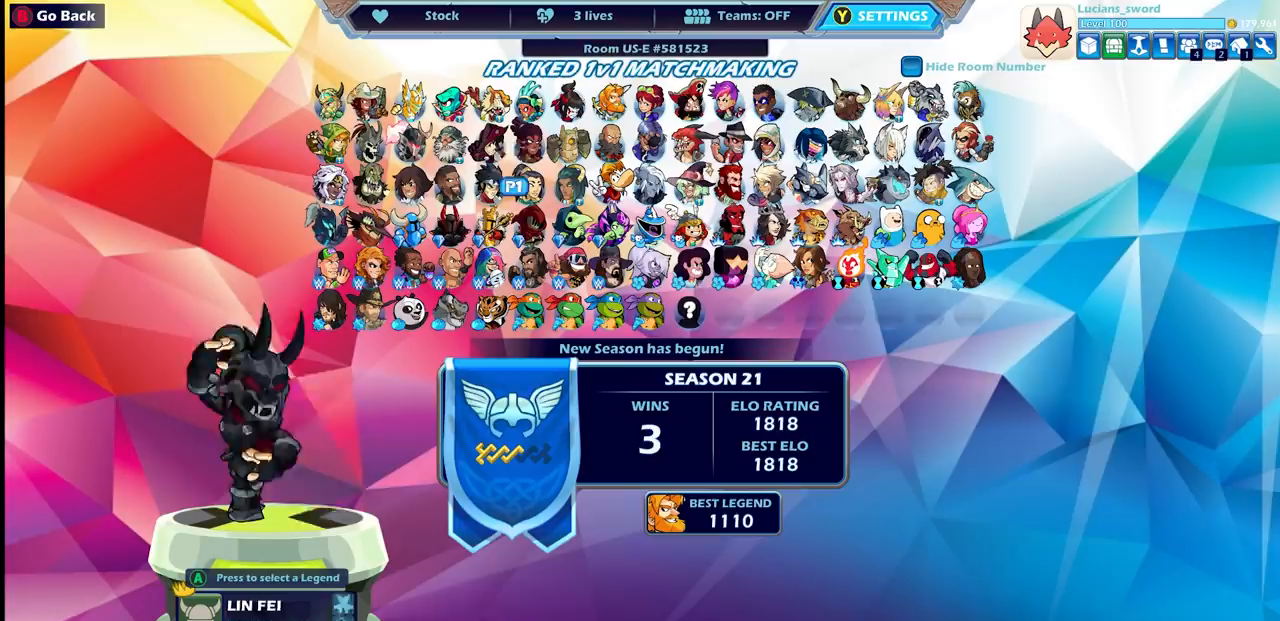
{"buttons": [], "left_stick": "center", "right_stick": "center", "events": [[17, "DPAD_UP", "down"], [150, "DPAD_UP", "up"]]}
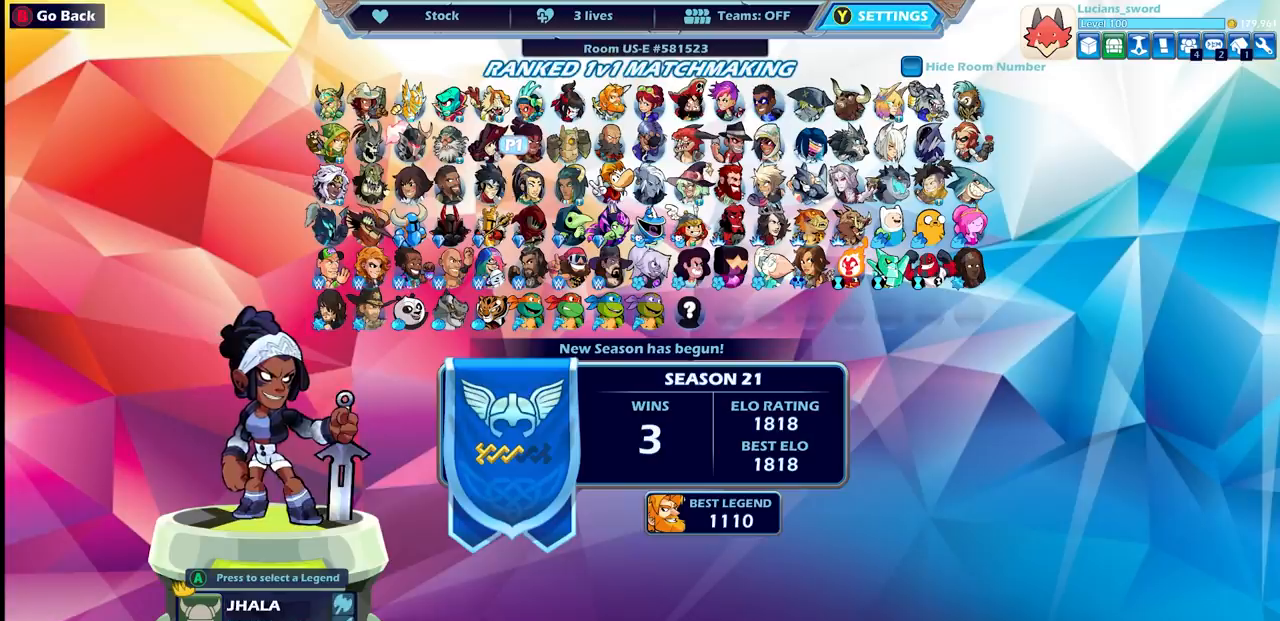
{"buttons": [], "left_stick": "center", "right_stick": "center", "events": []}
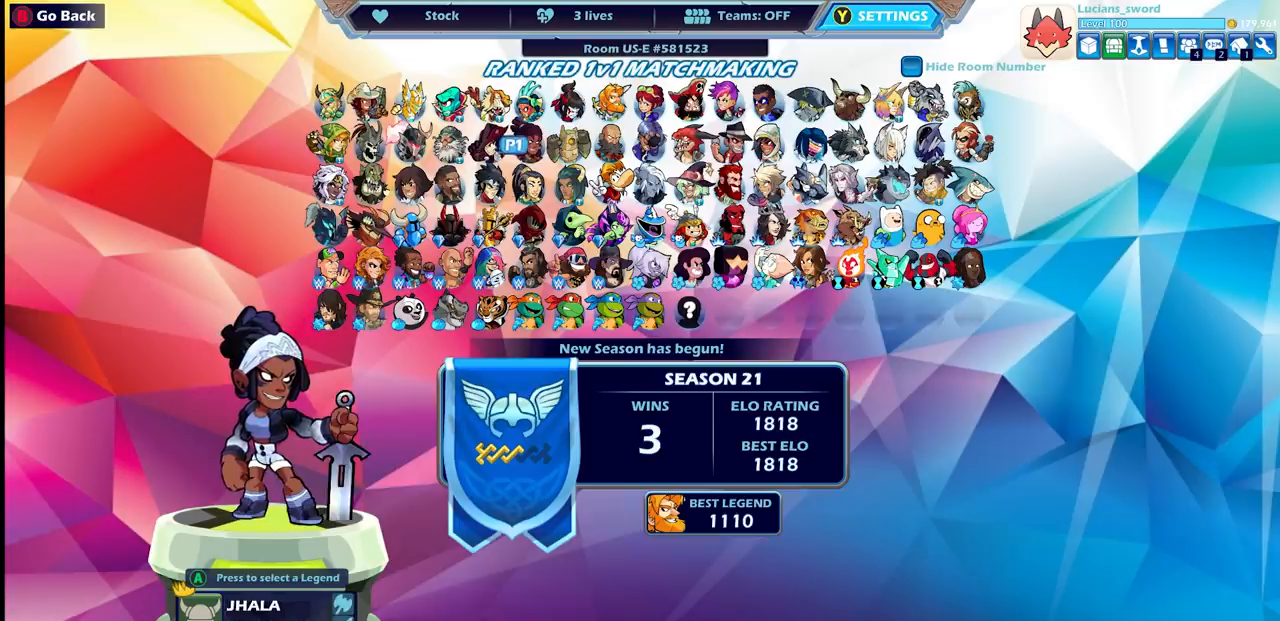
{"buttons": [], "left_stick": "center", "right_stick": "center", "events": [[50, "DPAD_RIGHT", "down"], [167, "DPAD_RIGHT", "up"]]}
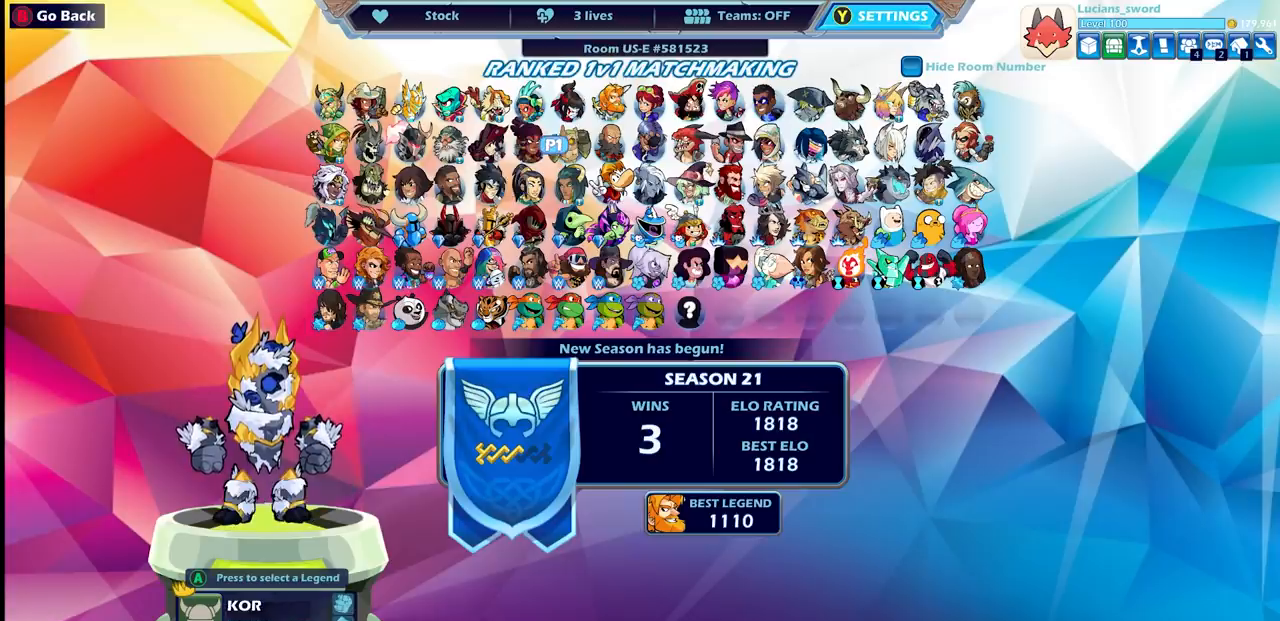
{"buttons": [], "left_stick": "center", "right_stick": "center", "events": []}
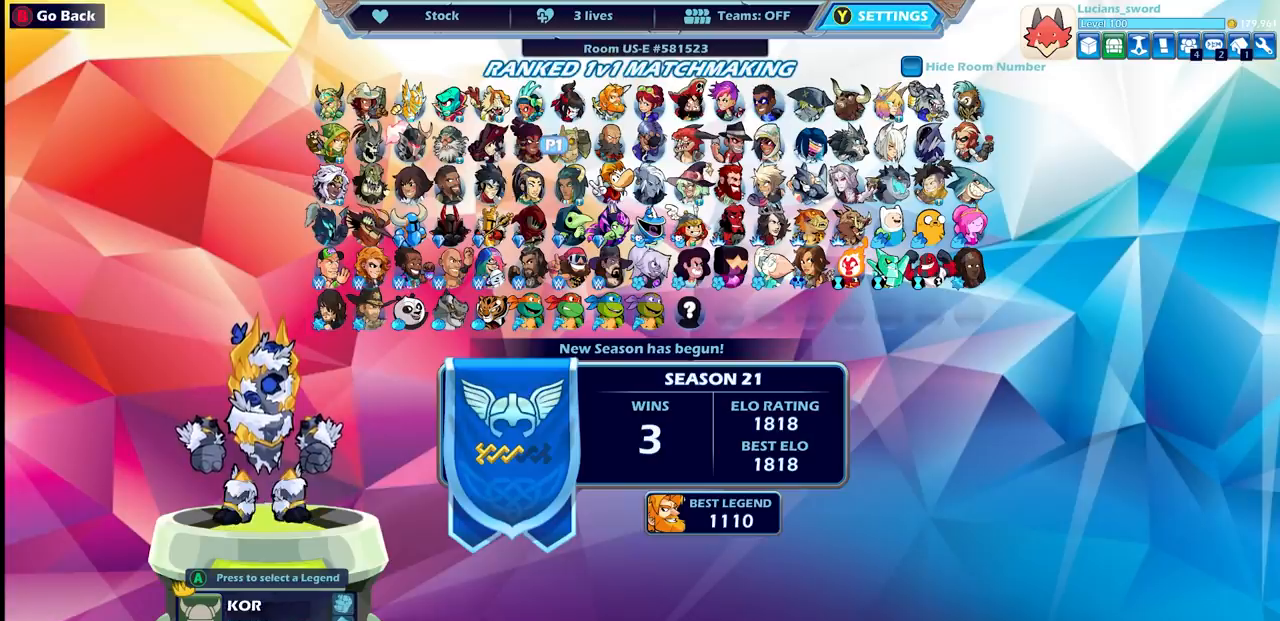
{"buttons": [], "left_stick": "center", "right_stick": "center", "events": []}
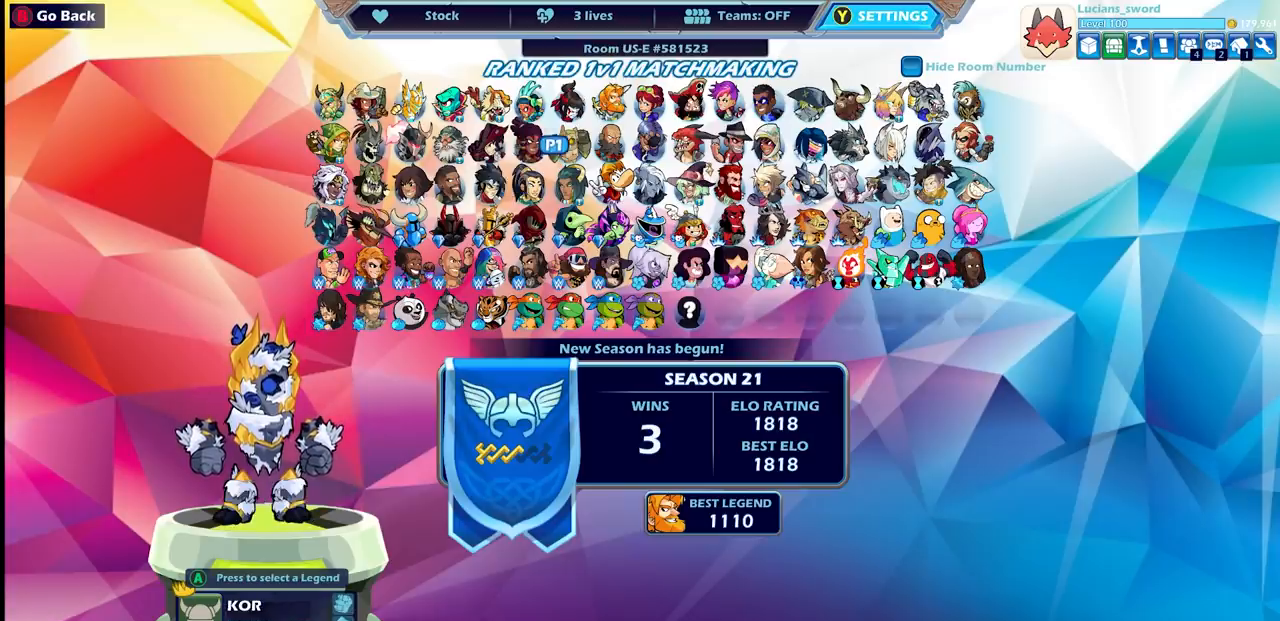
{"buttons": [], "left_stick": "center", "right_stick": "center", "events": []}
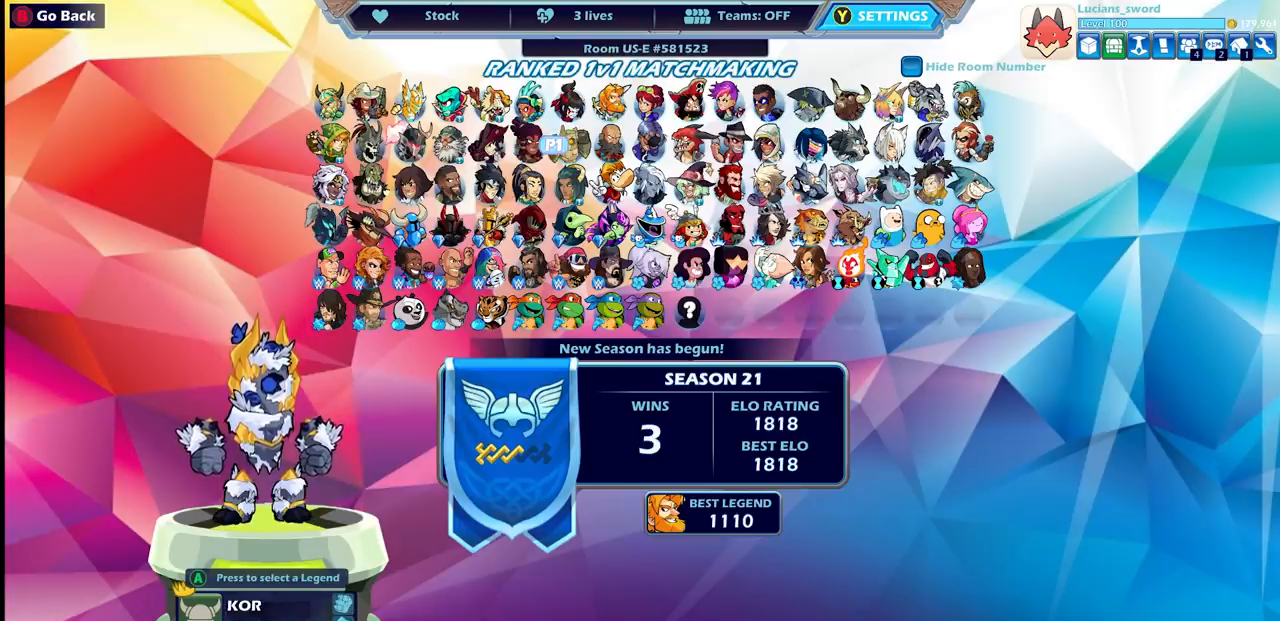
{"buttons": [], "left_stick": "center", "right_stick": "center", "events": []}
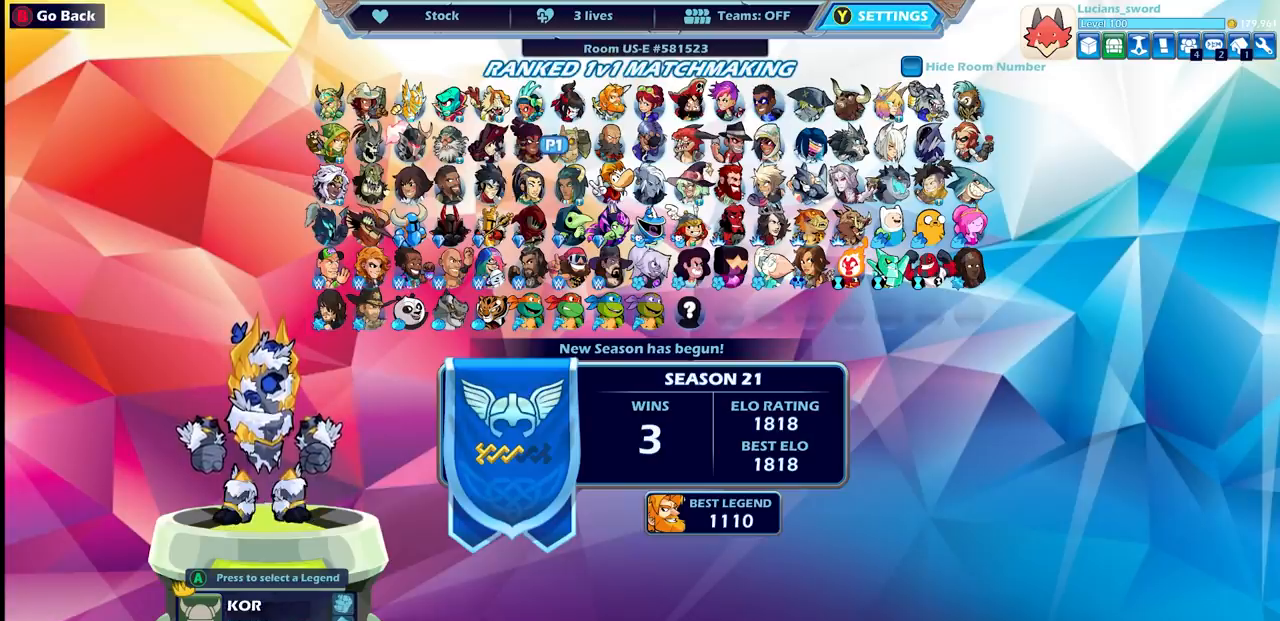
{"buttons": [], "left_stick": "center", "right_stick": "center", "events": []}
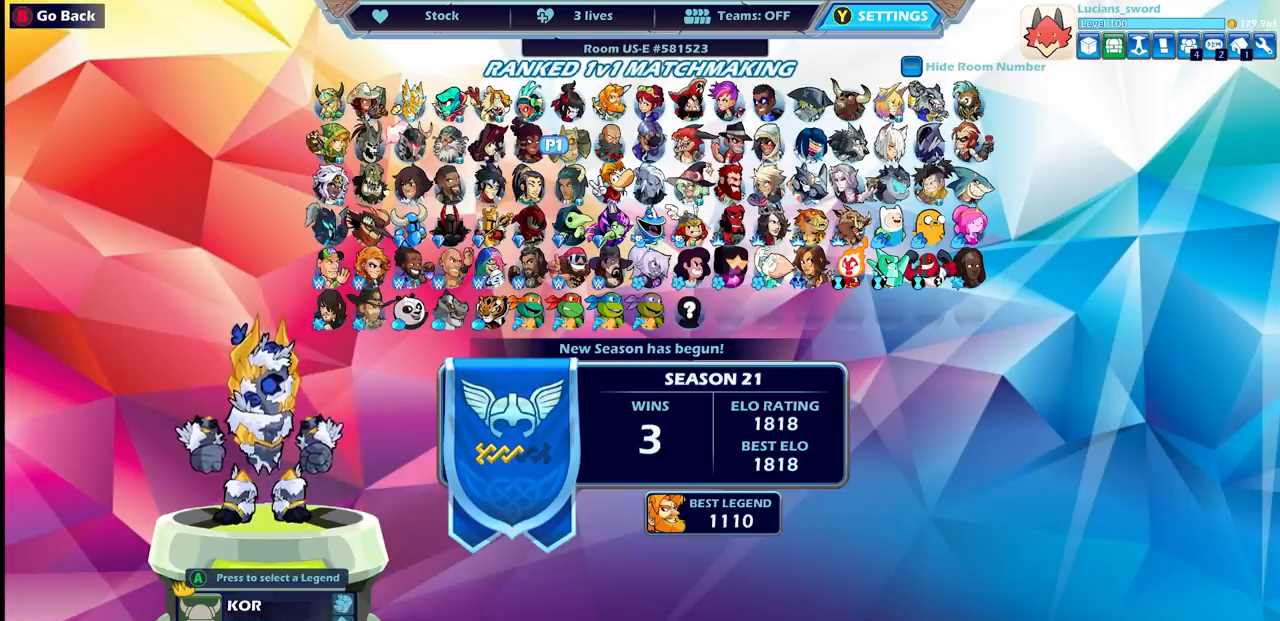
{"buttons": [], "left_stick": "center", "right_stick": "center", "events": [[383, "DPAD_RIGHT", "down"], [500, "DPAD_RIGHT", "up"]]}
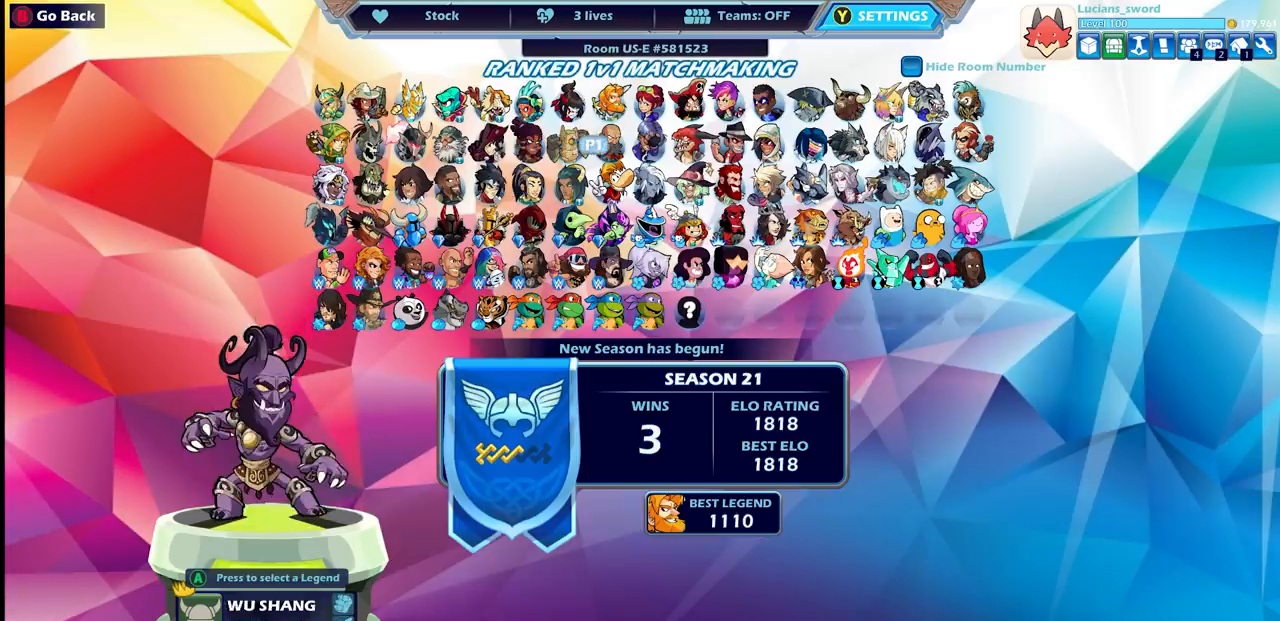
{"buttons": [], "left_stick": "center", "right_stick": "center", "events": [[233, "DPAD_RIGHT", "down"], [333, "DPAD_RIGHT", "up"]]}
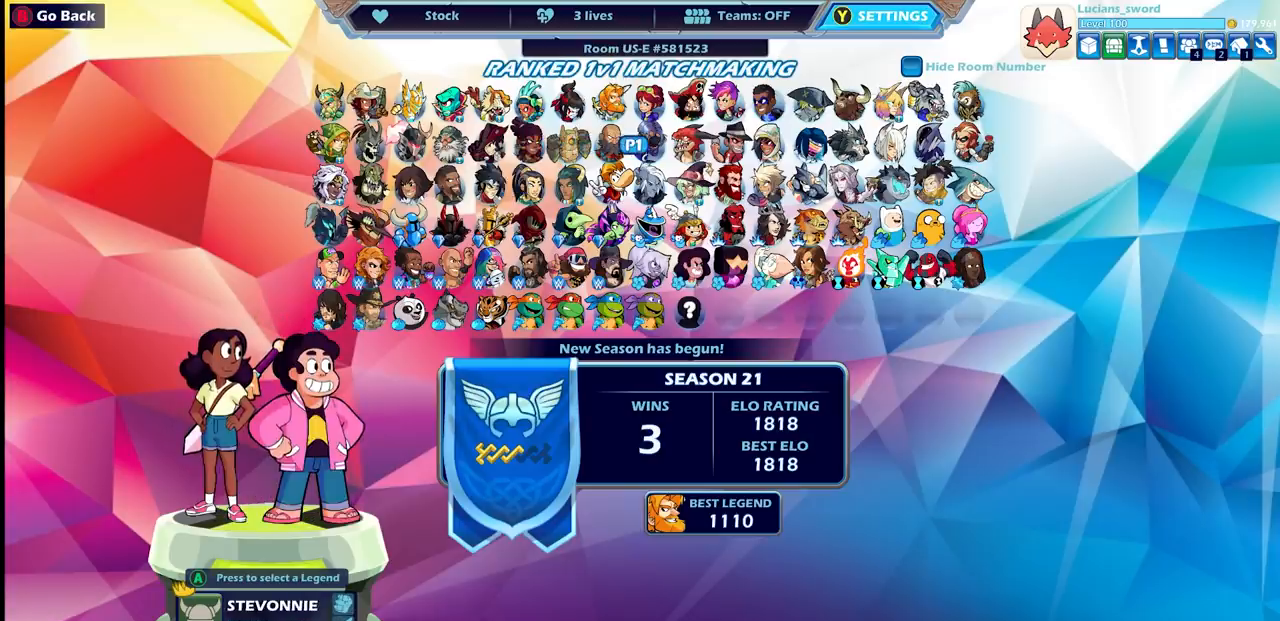
{"buttons": ["DPAD_LEFT"], "left_stick": "center", "right_stick": "center", "events": [[467, "DPAD_LEFT", "down"]]}